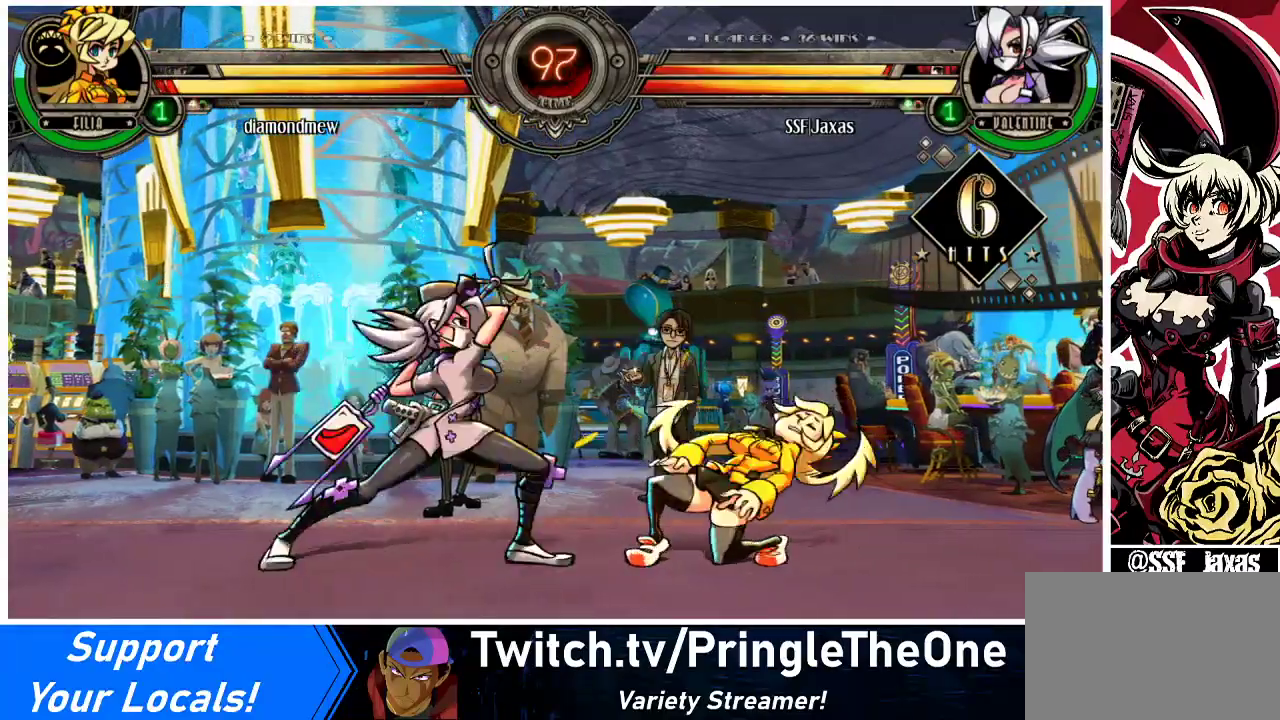
Gameplay with a controller (arcade stick); each line is a JSON object with the inputs held at the frame after it. "events" lists button and stick changes between this image and that frame as [ms after this image, input, new state], when the widget could be followed in between. Not read: L3 R3.
{"buttons": [], "events": [[33, "R2", "up"], [200, "R2", "down"], [367, "R2", "up"]]}
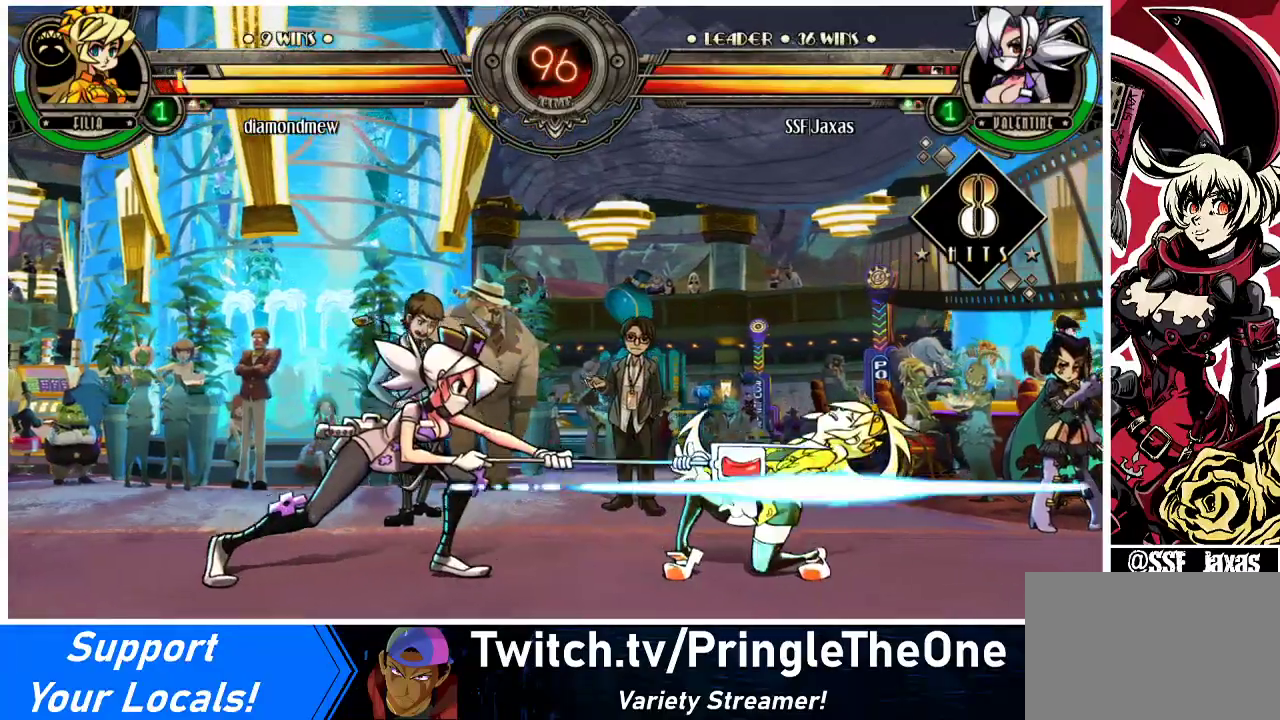
{"buttons": [], "events": [[67, "R2", "down"], [200, "R2", "up"], [267, "DPAD_DOWN", "down"], [333, "DPAD_RIGHT", "down"], [367, "DPAD_DOWN", "up"], [400, "DPAD_RIGHT", "up"], [400, "R2", "down"], [500, "R2", "up"]]}
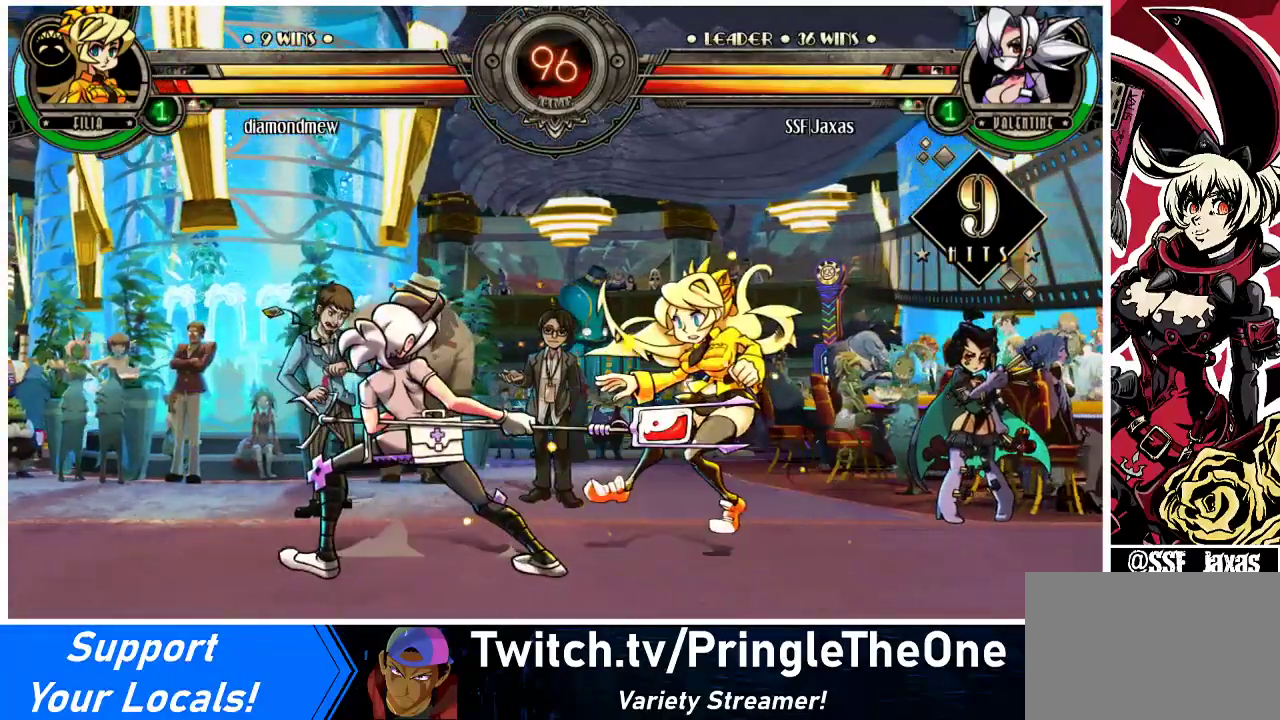
{"buttons": [], "events": []}
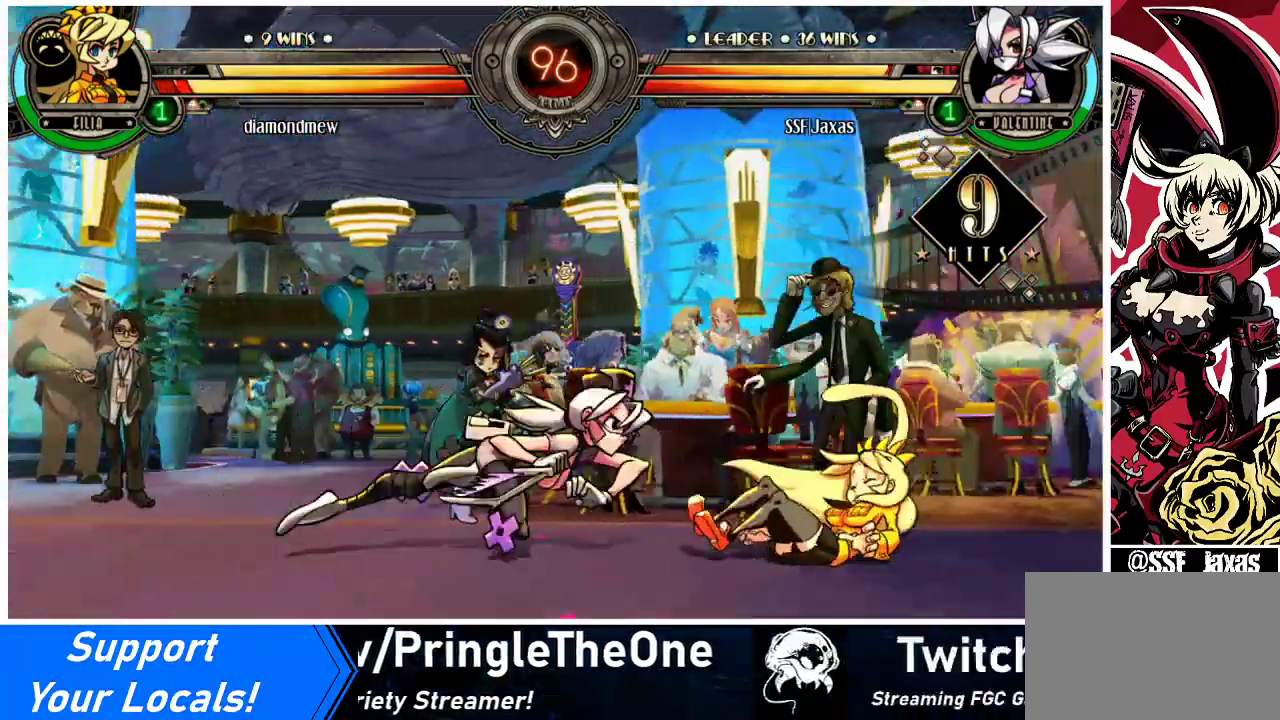
{"buttons": [], "events": []}
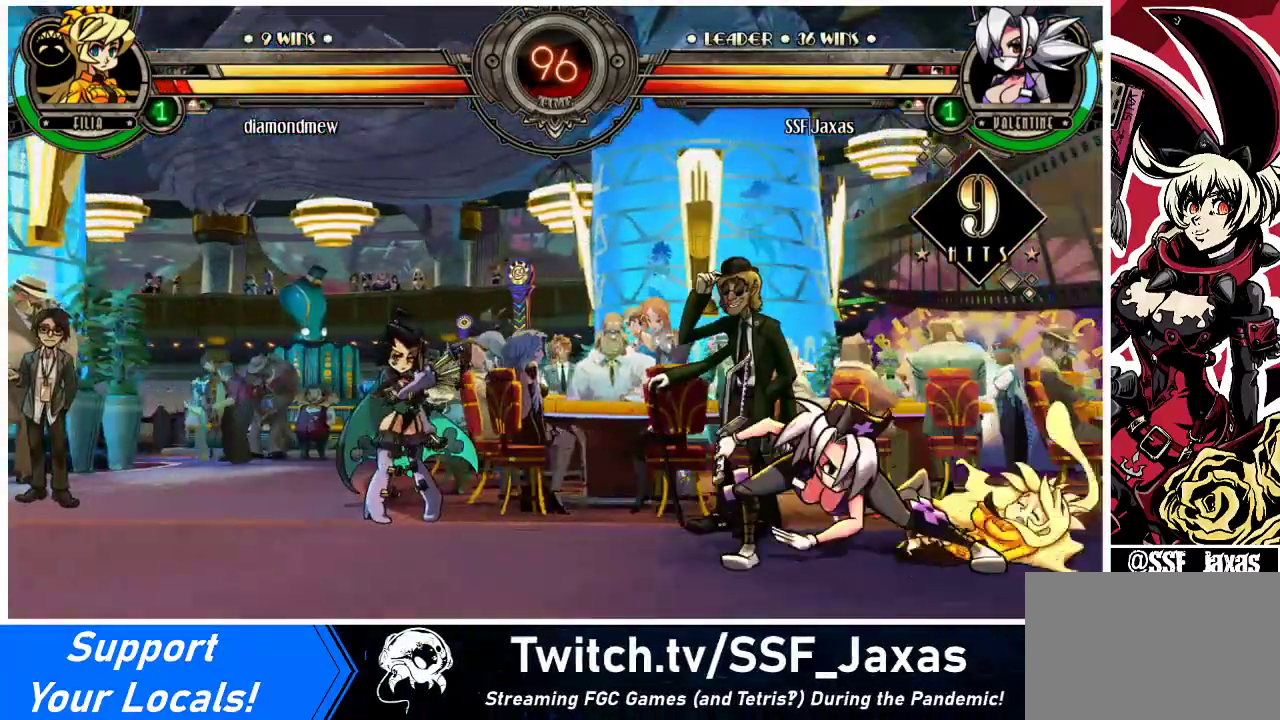
{"buttons": [], "events": [[100, "DPAD_LEFT", "down"], [133, "DPAD_LEFT", "up"], [167, "DPAD_LEFT", "down"], [300, "DPAD_LEFT", "up"], [300, "DPAD_RIGHT", "down"], [467, "DPAD_RIGHT", "up"]]}
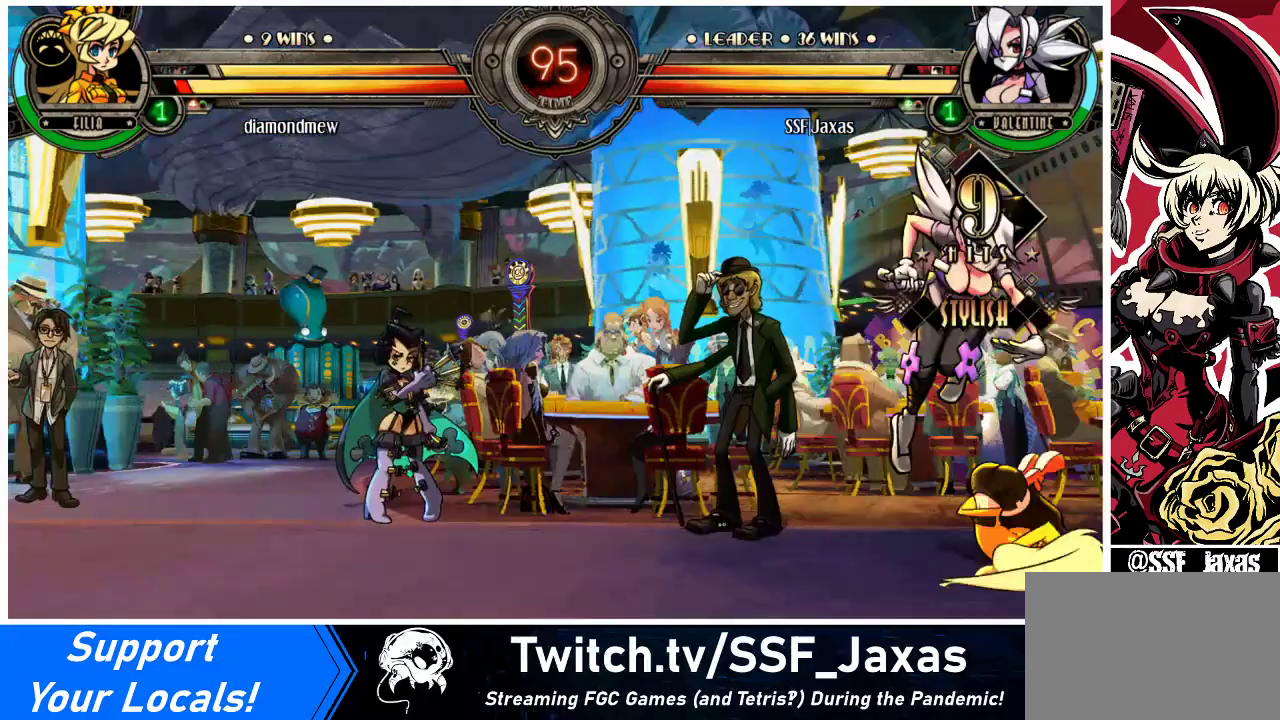
{"buttons": ["CROSS"], "events": [[133, "DPAD_LEFT", "down"], [367, "DPAD_DOWN", "down"], [433, "CROSS", "down"], [433, "DPAD_LEFT", "up"], [500, "DPAD_DOWN", "up"]]}
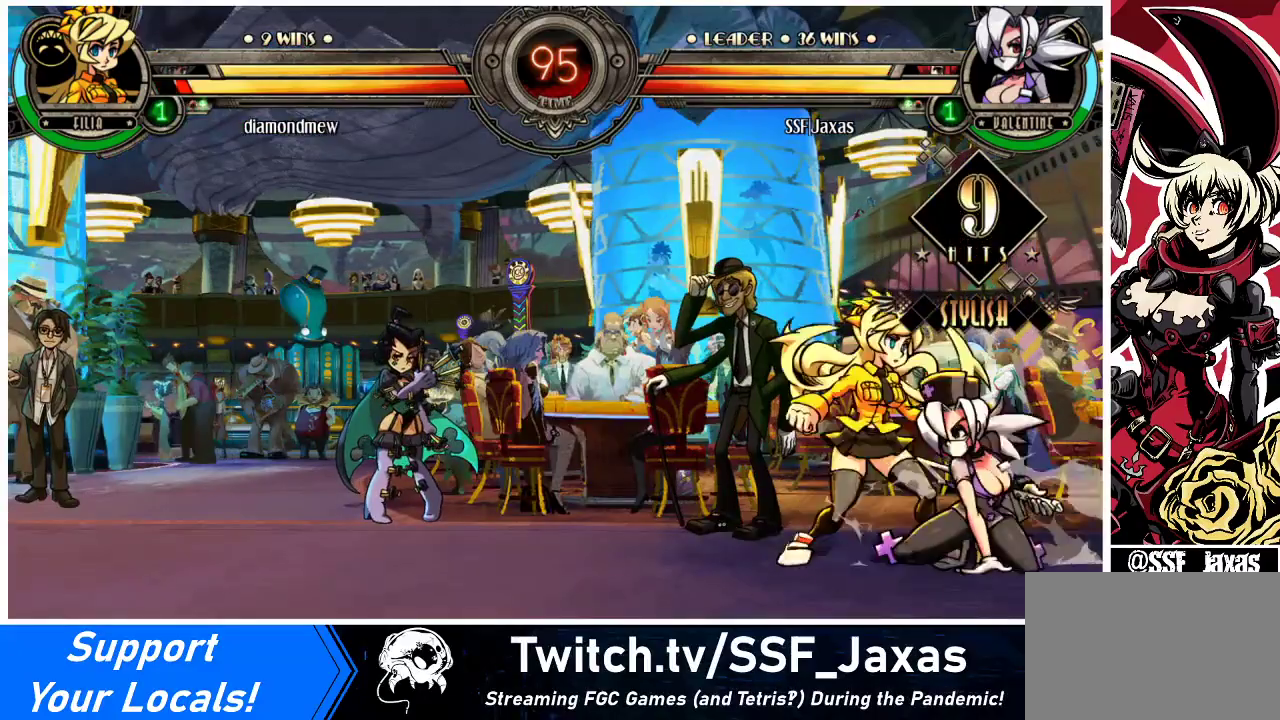
{"buttons": ["CROSS", "SQUARE", "DPAD_RIGHT"], "events": [[33, "CROSS", "up"], [300, "DPAD_RIGHT", "down"], [400, "CROSS", "down"], [400, "SQUARE", "down"]]}
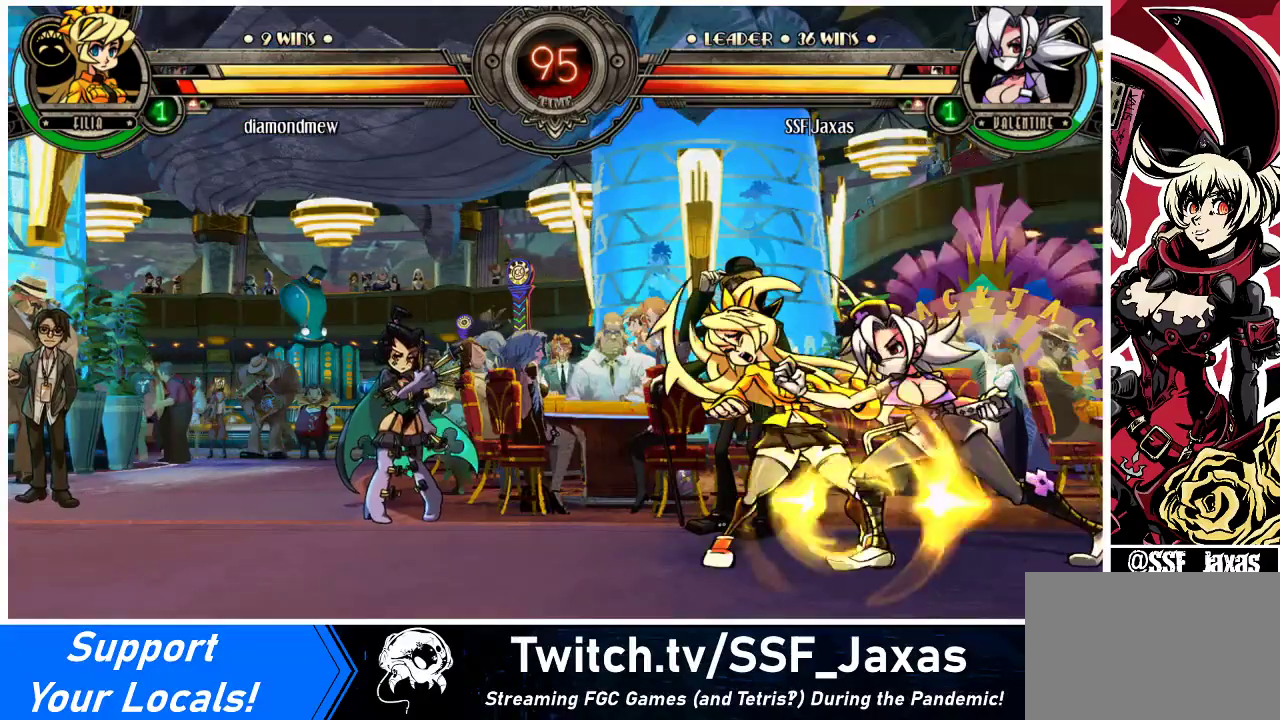
{"buttons": ["DPAD_RIGHT"], "events": [[33, "CROSS", "up"], [33, "SQUARE", "up"]]}
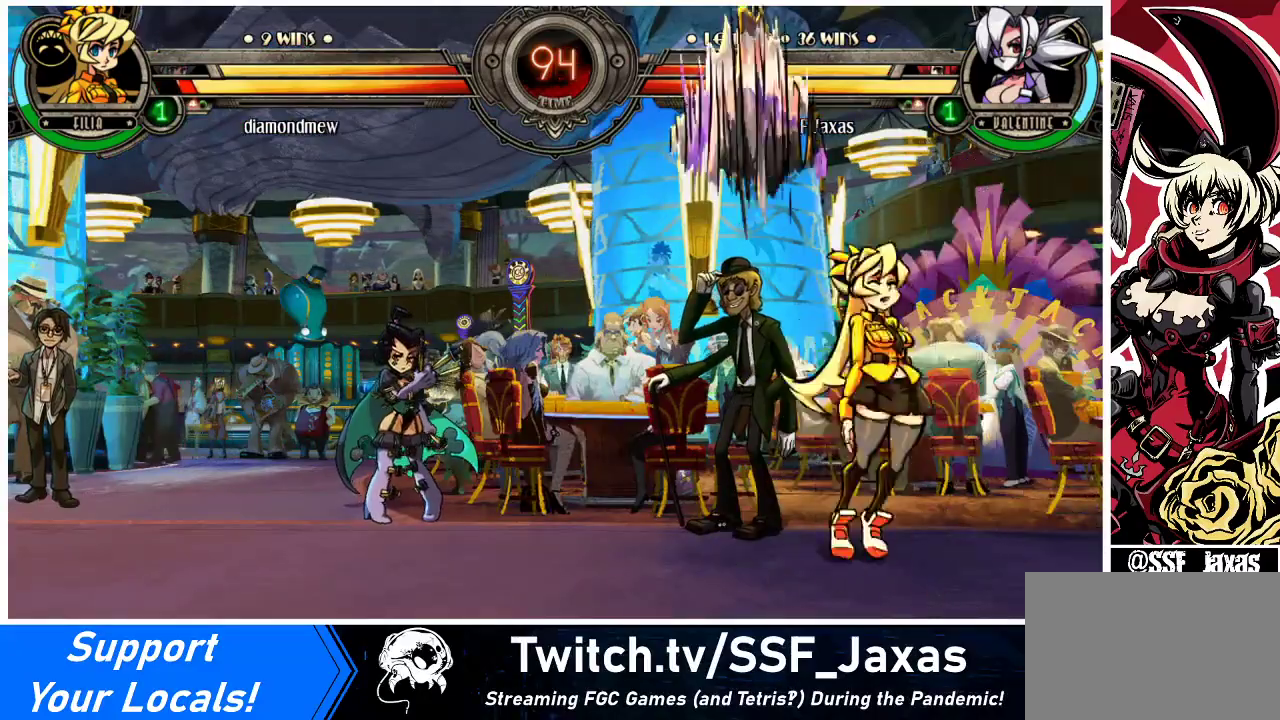
{"buttons": ["DPAD_DOWN"], "events": [[67, "DPAD_RIGHT", "up"], [267, "DPAD_DOWN", "down"]]}
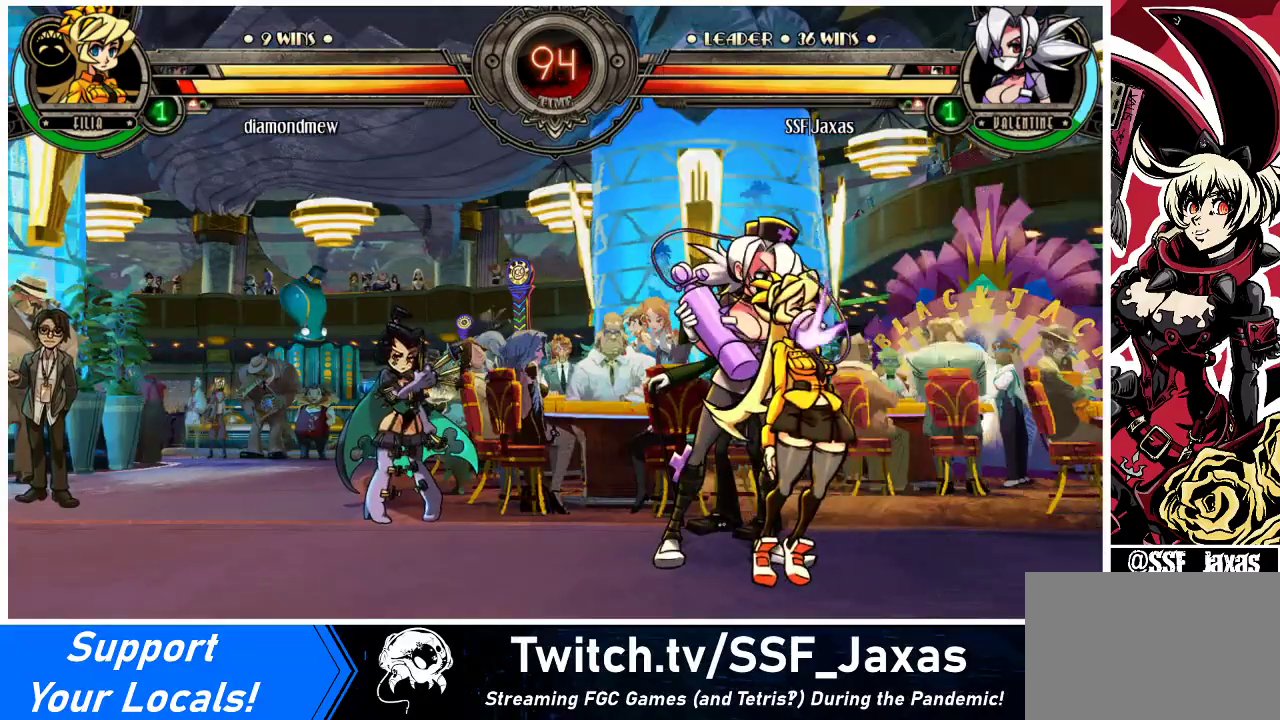
{"buttons": ["DPAD_DOWN"], "events": []}
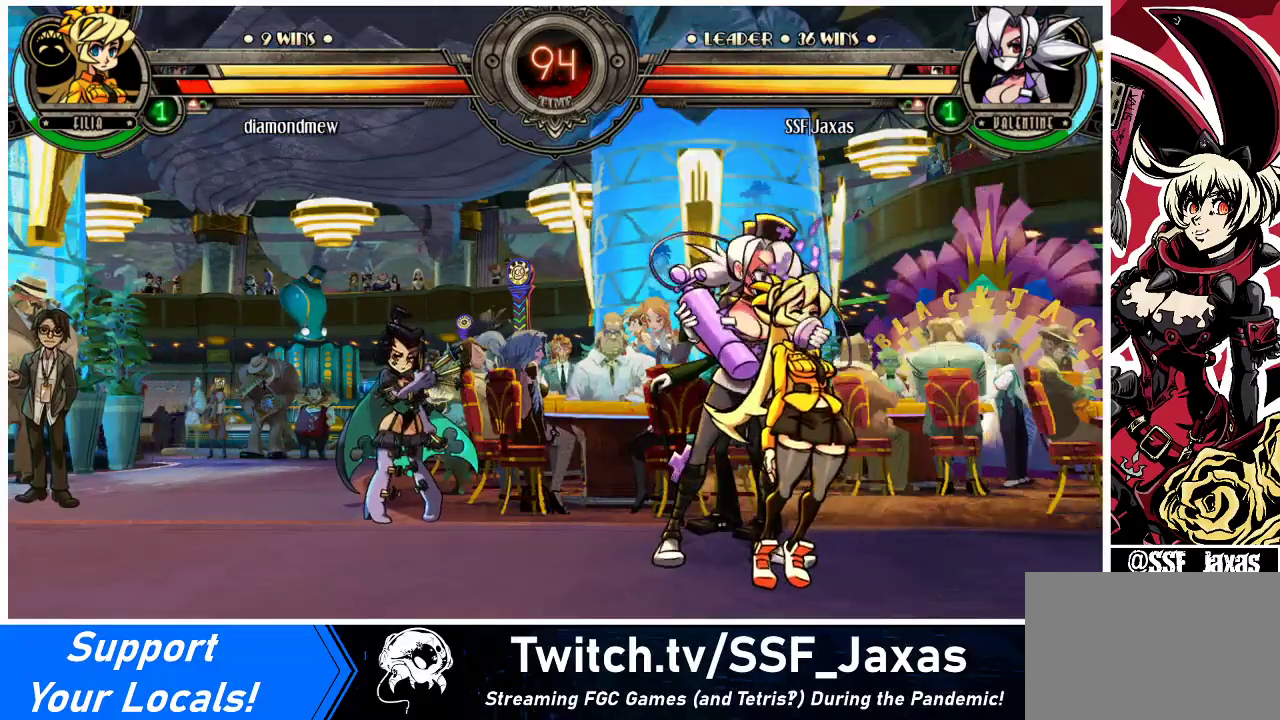
{"buttons": ["DPAD_DOWN"], "events": []}
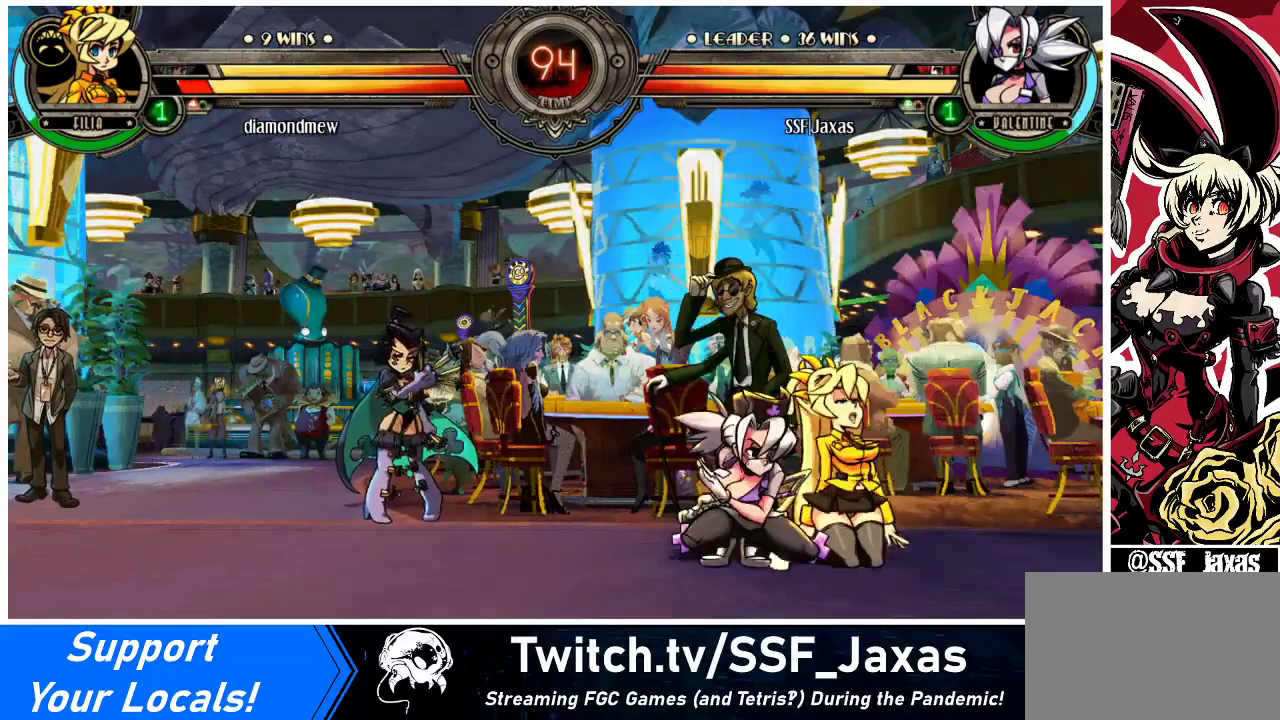
{"buttons": ["DPAD_RIGHT"], "events": [[133, "DPAD_RIGHT", "down"], [233, "DPAD_DOWN", "up"], [267, "DPAD_UP", "down"], [500, "DPAD_UP", "up"]]}
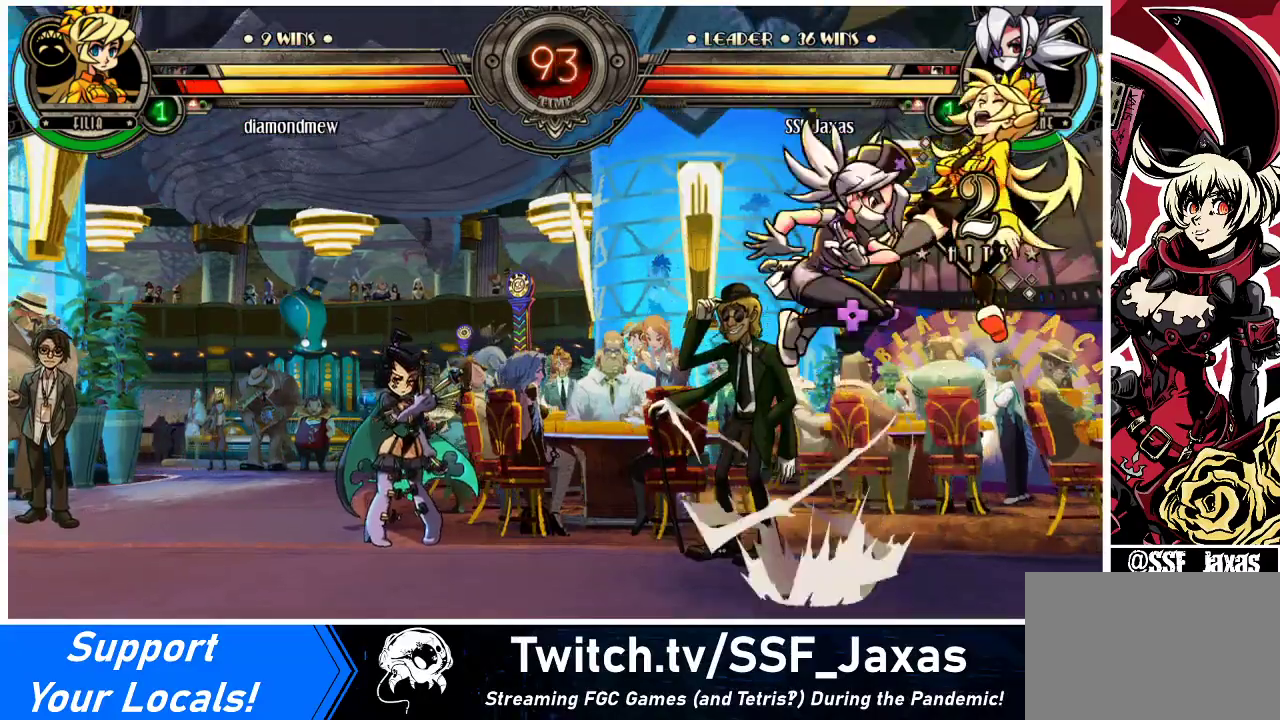
{"buttons": ["DPAD_RIGHT"], "events": [[300, "R2", "down"], [500, "R2", "up"]]}
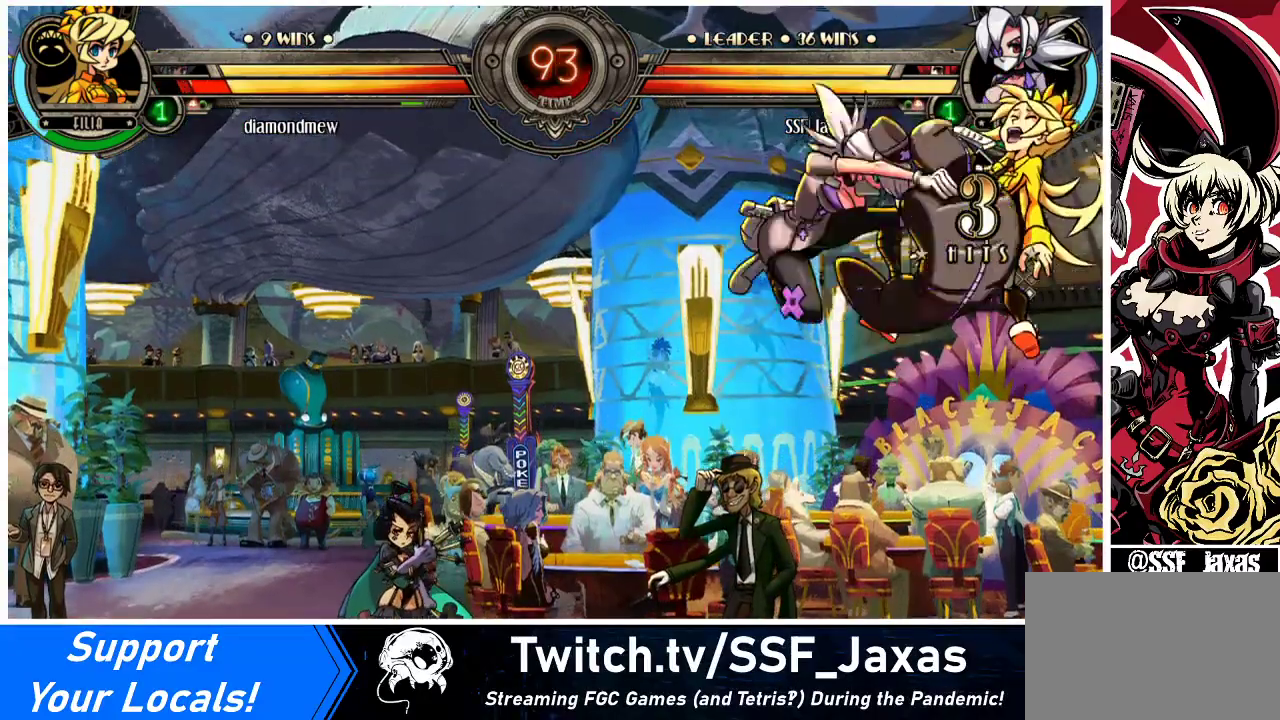
{"buttons": ["DPAD_DOWN", "DPAD_RIGHT"], "events": [[33, "DPAD_RIGHT", "up"], [400, "DPAD_DOWN", "down"], [467, "DPAD_RIGHT", "down"]]}
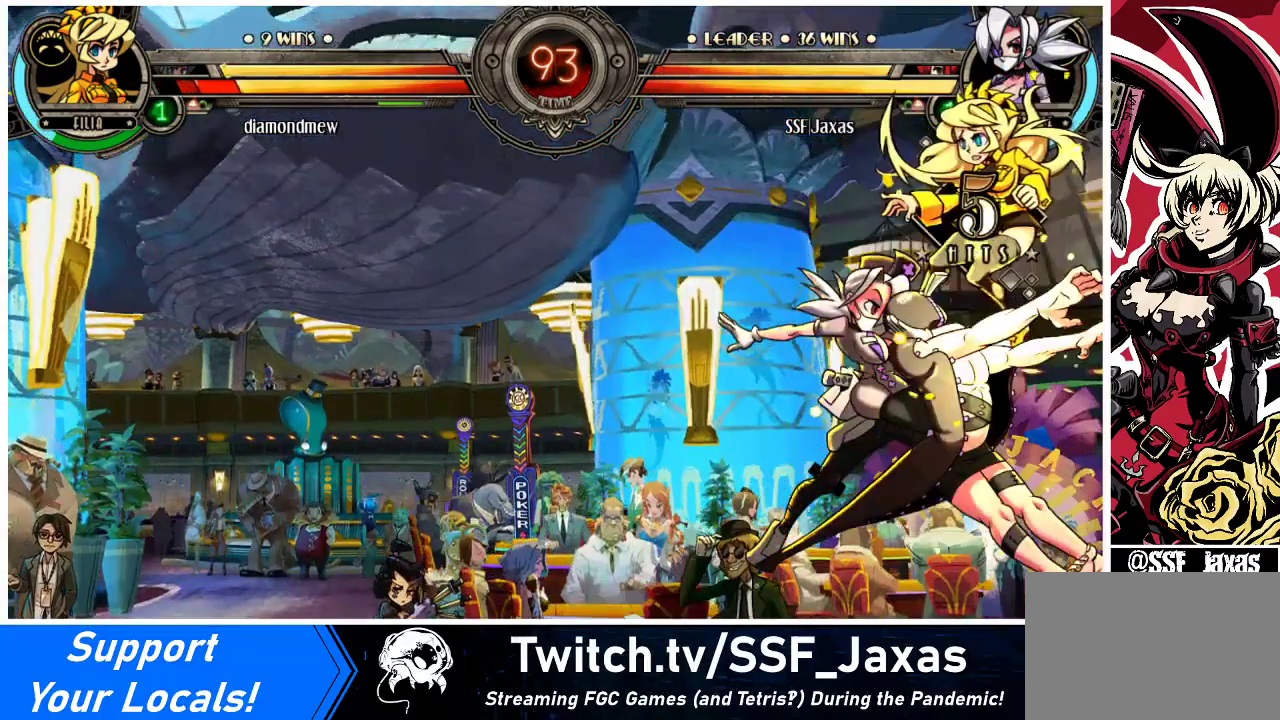
{"buttons": [], "events": [[33, "DPAD_DOWN", "up"], [33, "R2", "down"], [167, "DPAD_RIGHT", "up"], [233, "R2", "up"]]}
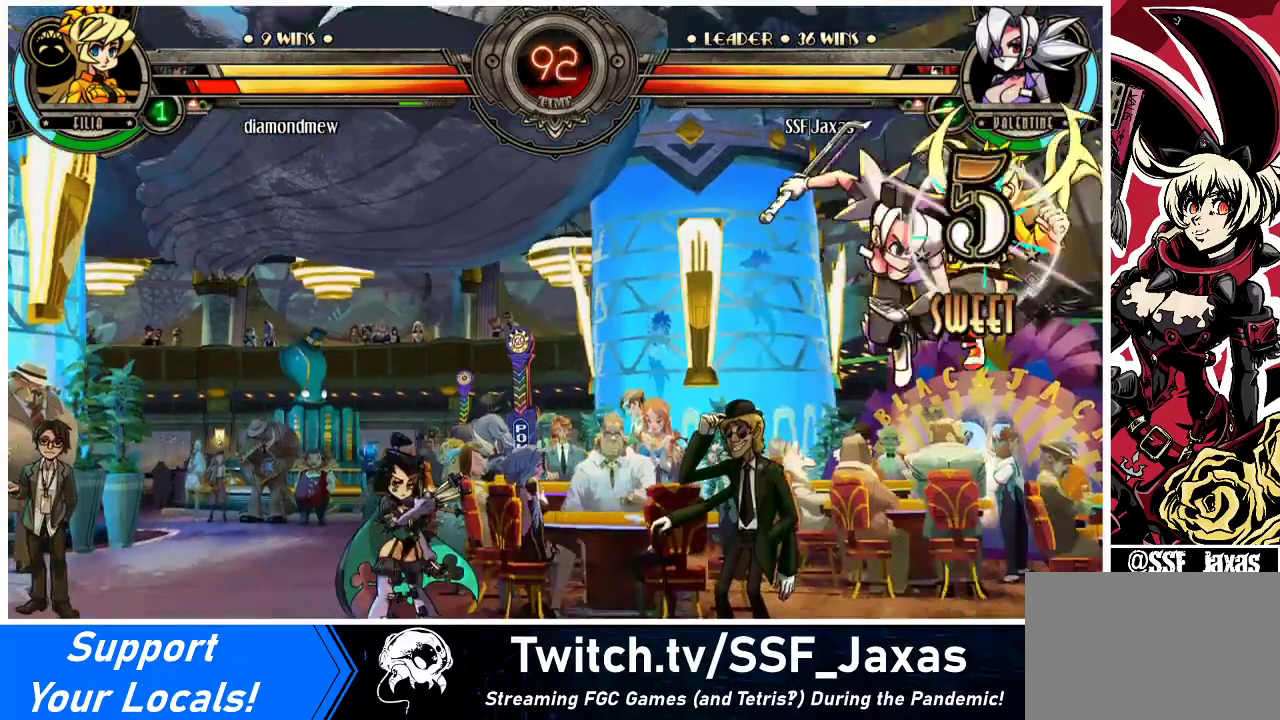
{"buttons": ["DPAD_LEFT"], "events": [[433, "DPAD_LEFT", "down"]]}
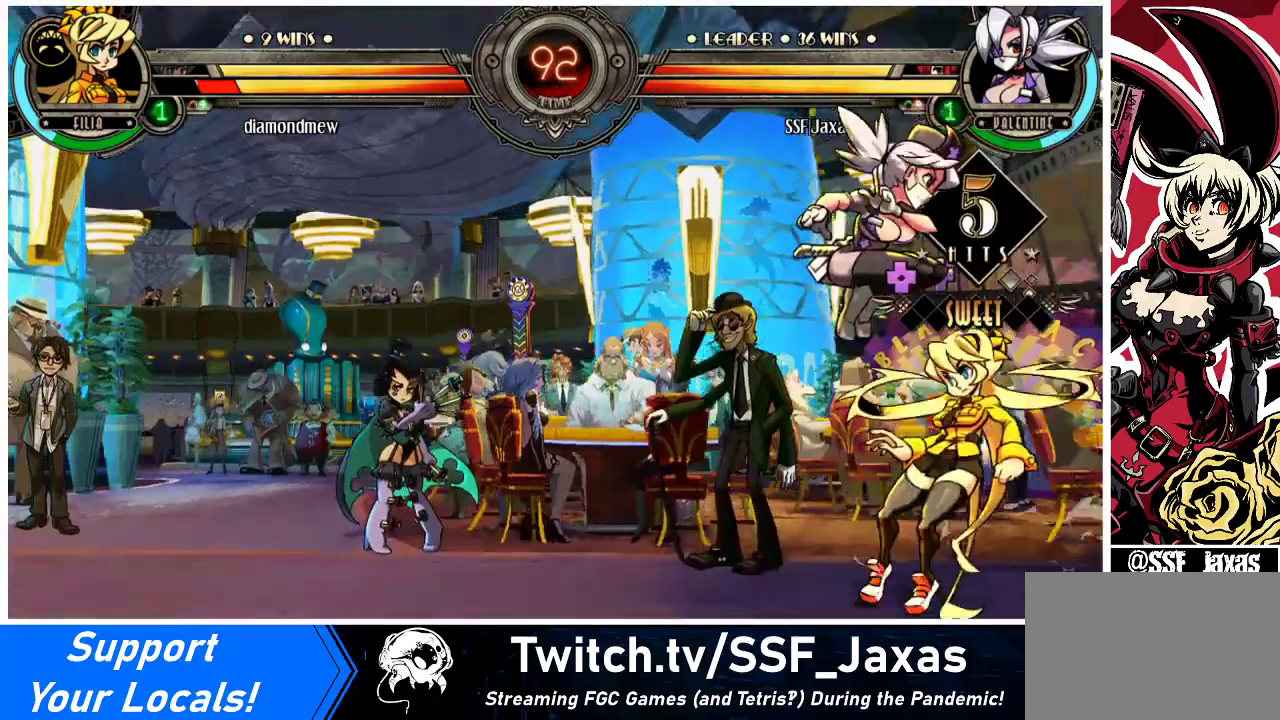
{"buttons": [], "events": [[133, "DPAD_DOWN", "down"], [167, "CROSS", "down"], [167, "DPAD_LEFT", "up"], [267, "CROSS", "up"], [367, "CROSS", "down"], [400, "DPAD_DOWN", "up"], [467, "CROSS", "up"]]}
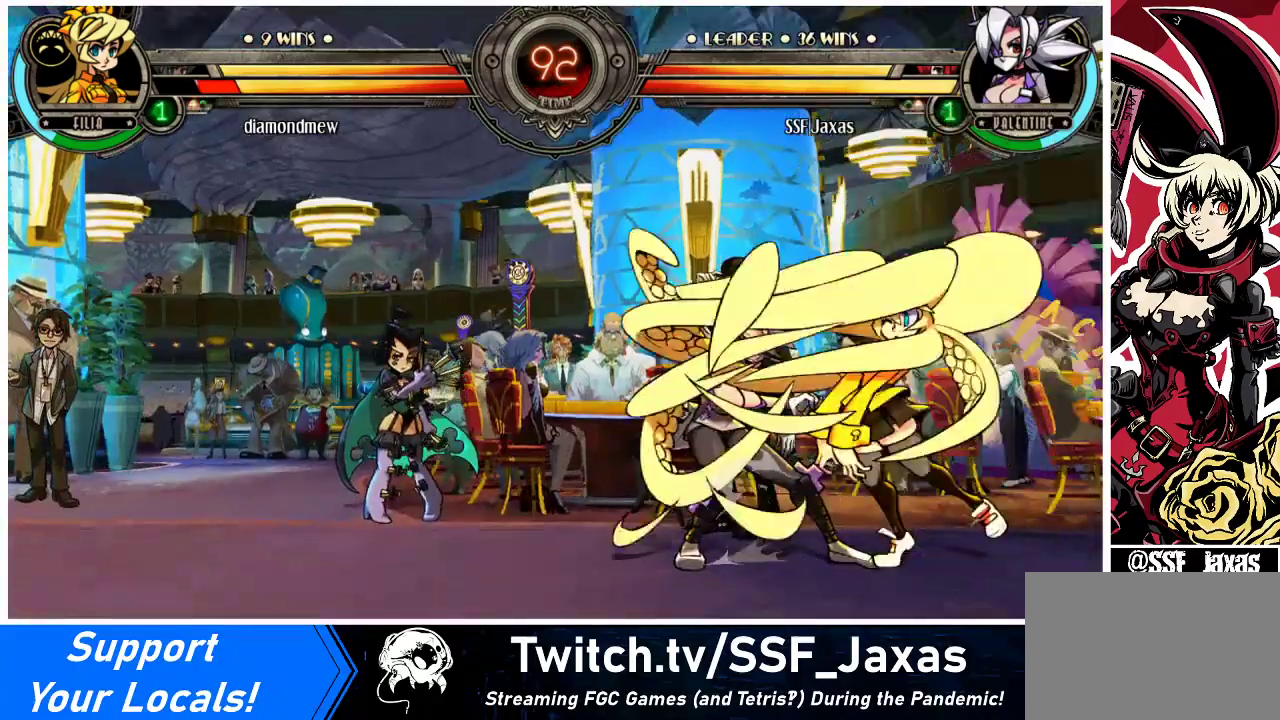
{"buttons": ["DPAD_LEFT"], "events": [[100, "DPAD_LEFT", "down"], [267, "DPAD_DOWN", "down"], [367, "DPAD_DOWN", "up"]]}
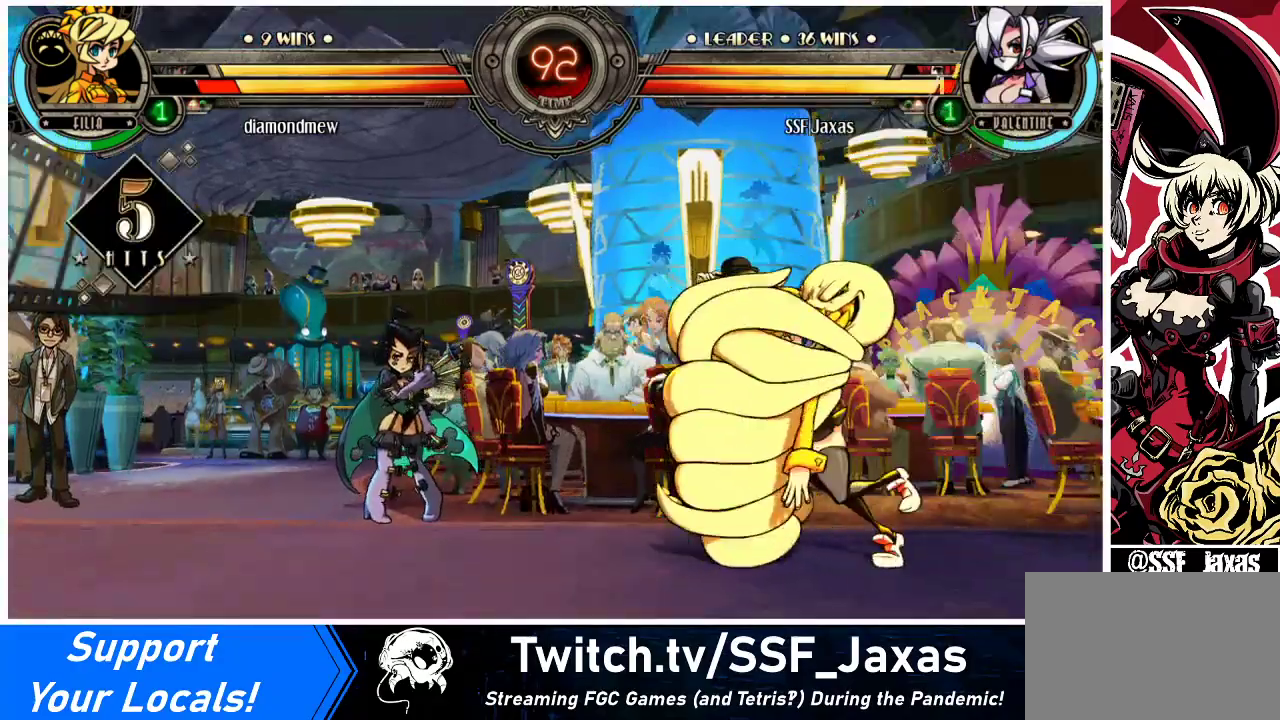
{"buttons": ["DPAD_LEFT"], "events": [[100, "SQUARE", "down"], [333, "SQUARE", "up"]]}
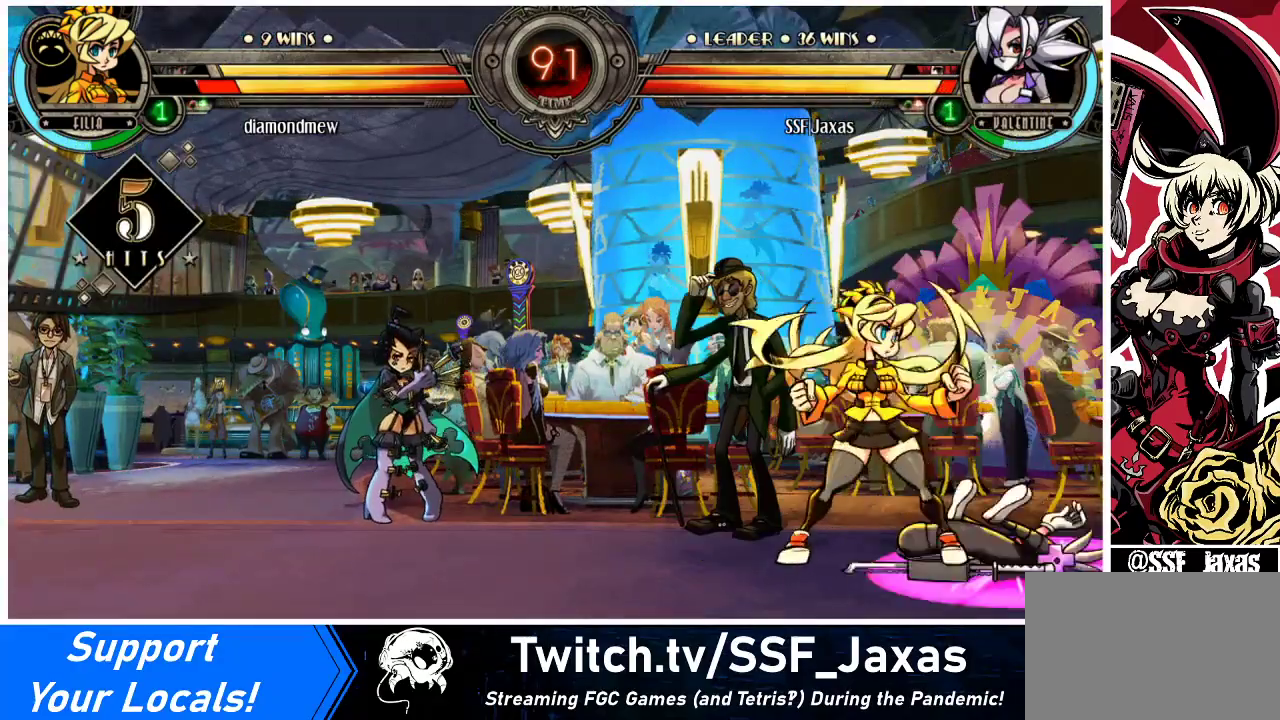
{"buttons": [], "events": [[467, "DPAD_LEFT", "up"]]}
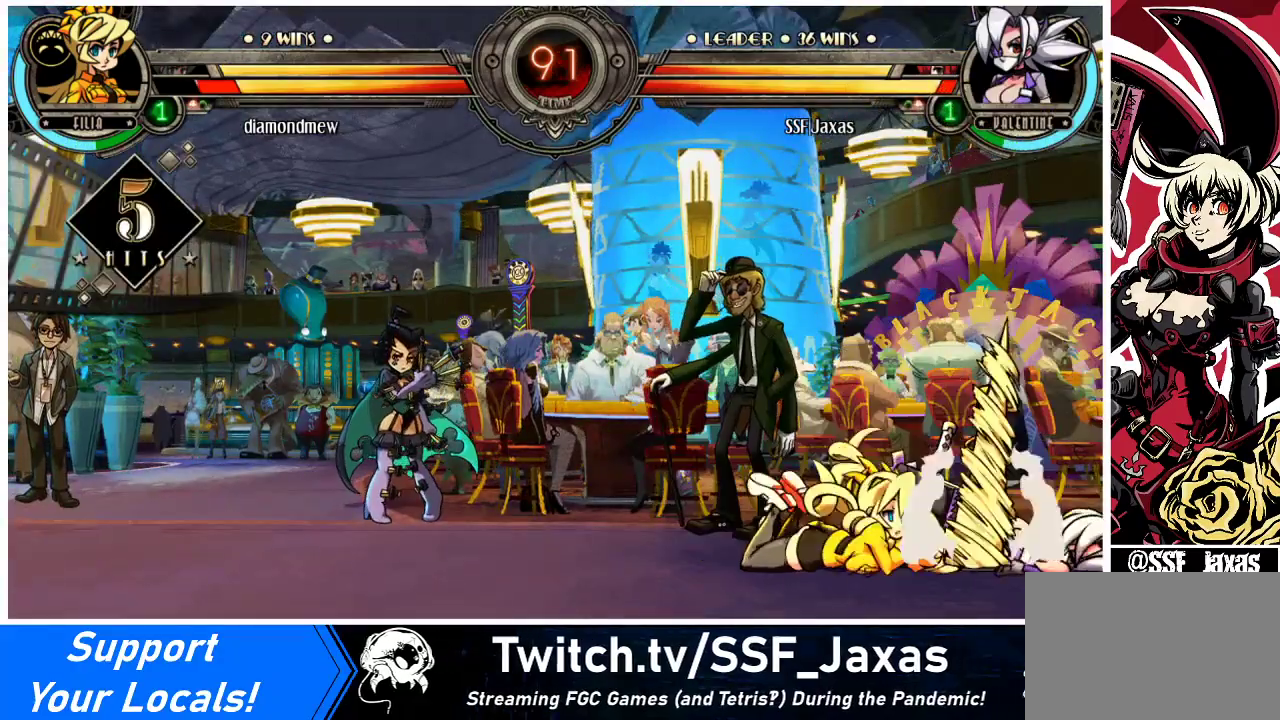
{"buttons": ["DPAD_RIGHT"], "events": [[167, "DPAD_DOWN", "down"], [167, "DPAD_RIGHT", "down"], [400, "DPAD_DOWN", "up"]]}
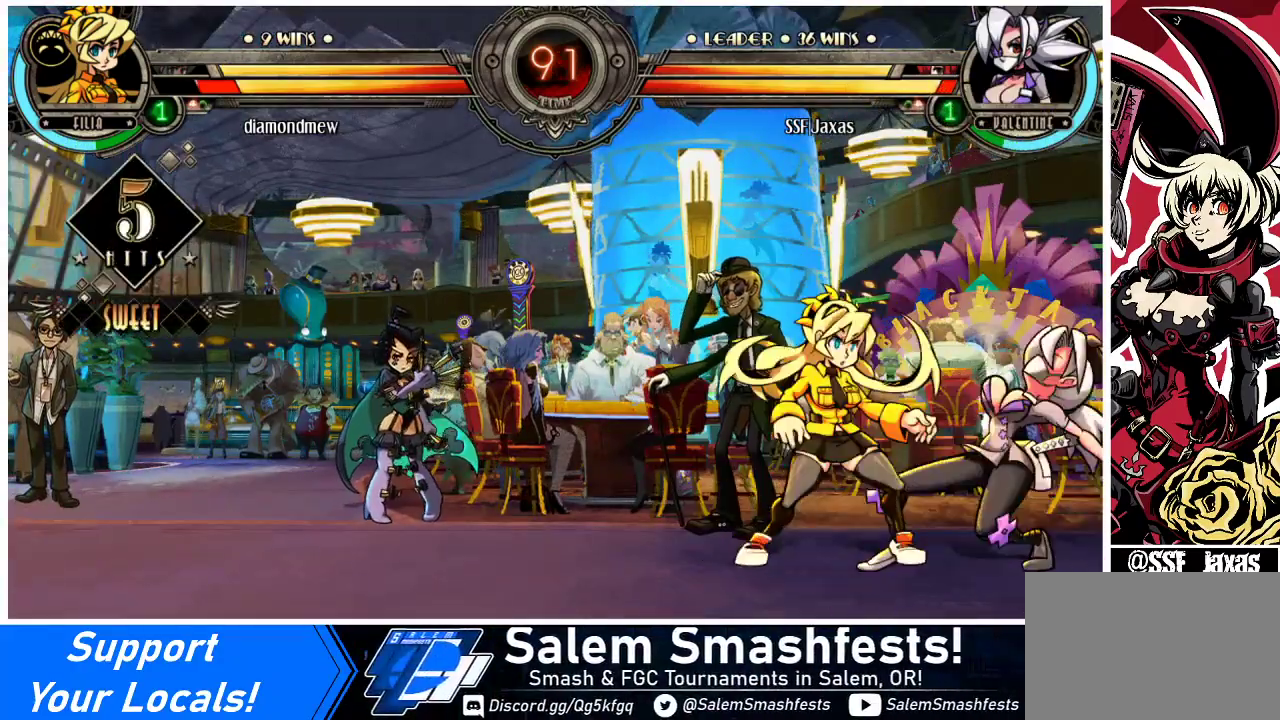
{"buttons": ["DPAD_RIGHT"], "events": [[233, "DPAD_DOWN", "down"], [367, "DPAD_DOWN", "up"]]}
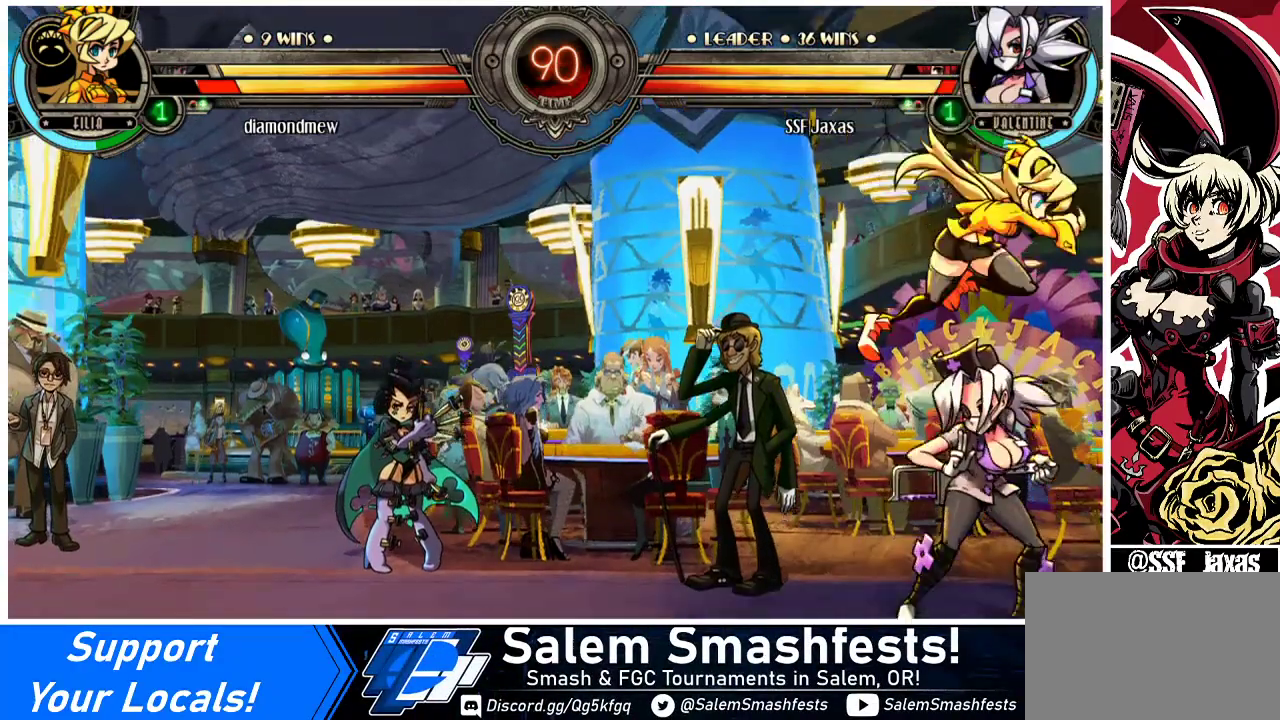
{"buttons": ["CROSS", "SQUARE", "DPAD_DOWN", "DPAD_RIGHT"], "events": [[500, "CROSS", "down"], [500, "DPAD_DOWN", "down"], [500, "SQUARE", "down"]]}
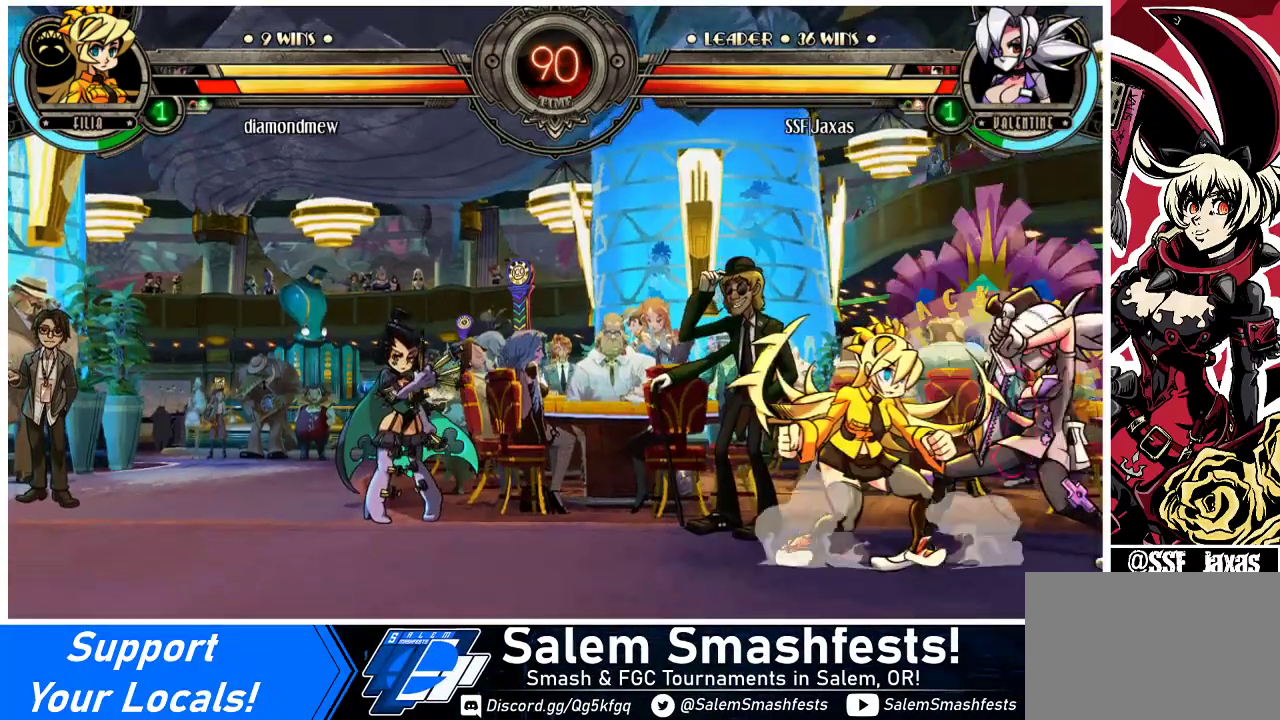
{"buttons": ["DPAD_DOWN", "DPAD_RIGHT"], "events": [[133, "SQUARE", "up"], [167, "CROSS", "up"]]}
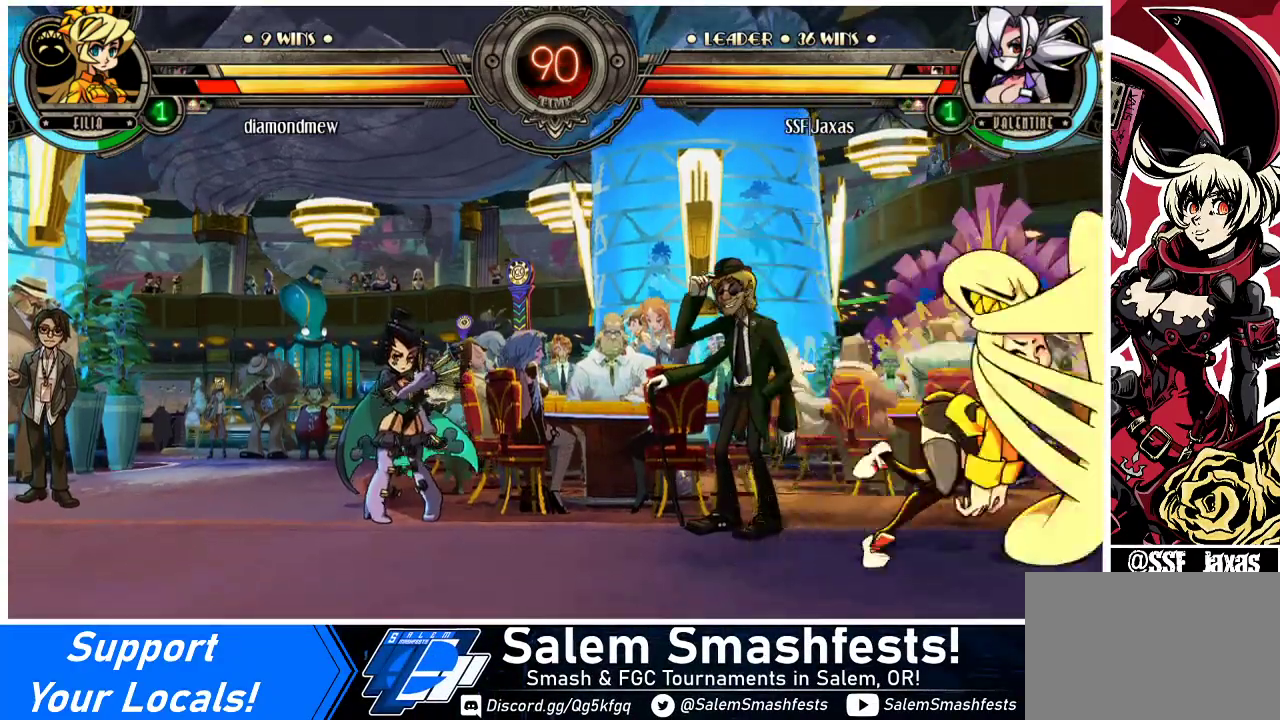
{"buttons": ["DPAD_RIGHT"], "events": [[167, "DPAD_DOWN", "up"], [300, "SQUARE", "down"], [300, "TRIANGLE", "down"], [433, "TRIANGLE", "up"], [467, "SQUARE", "up"]]}
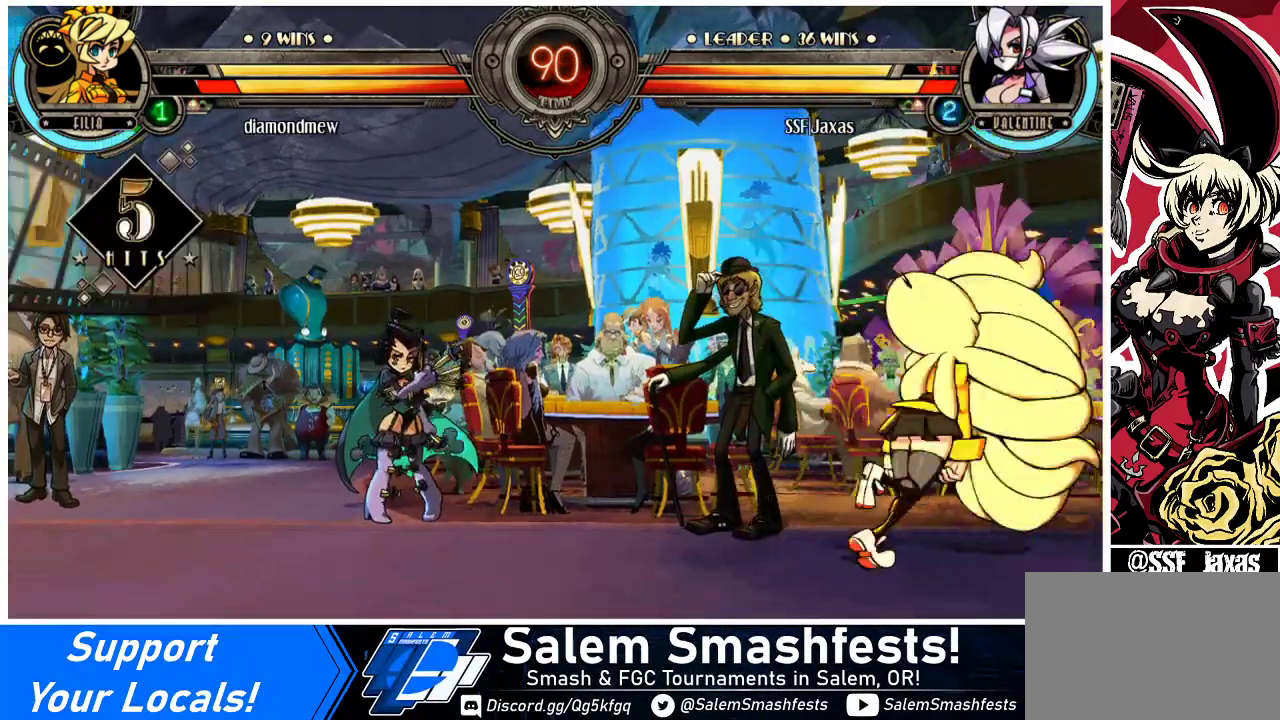
{"buttons": ["SQUARE", "DPAD_RIGHT"], "events": [[100, "SQUARE", "down"], [267, "SQUARE", "up"], [367, "SQUARE", "down"]]}
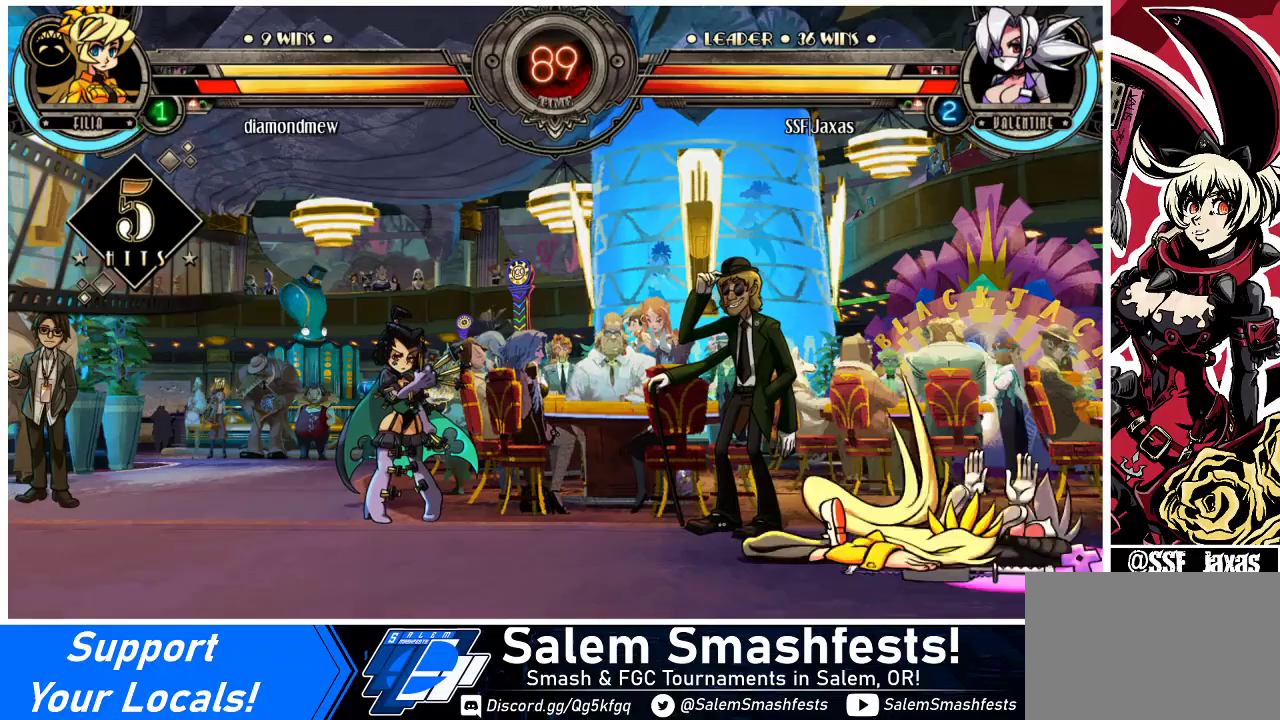
{"buttons": ["DPAD_RIGHT"], "events": [[33, "SQUARE", "up"]]}
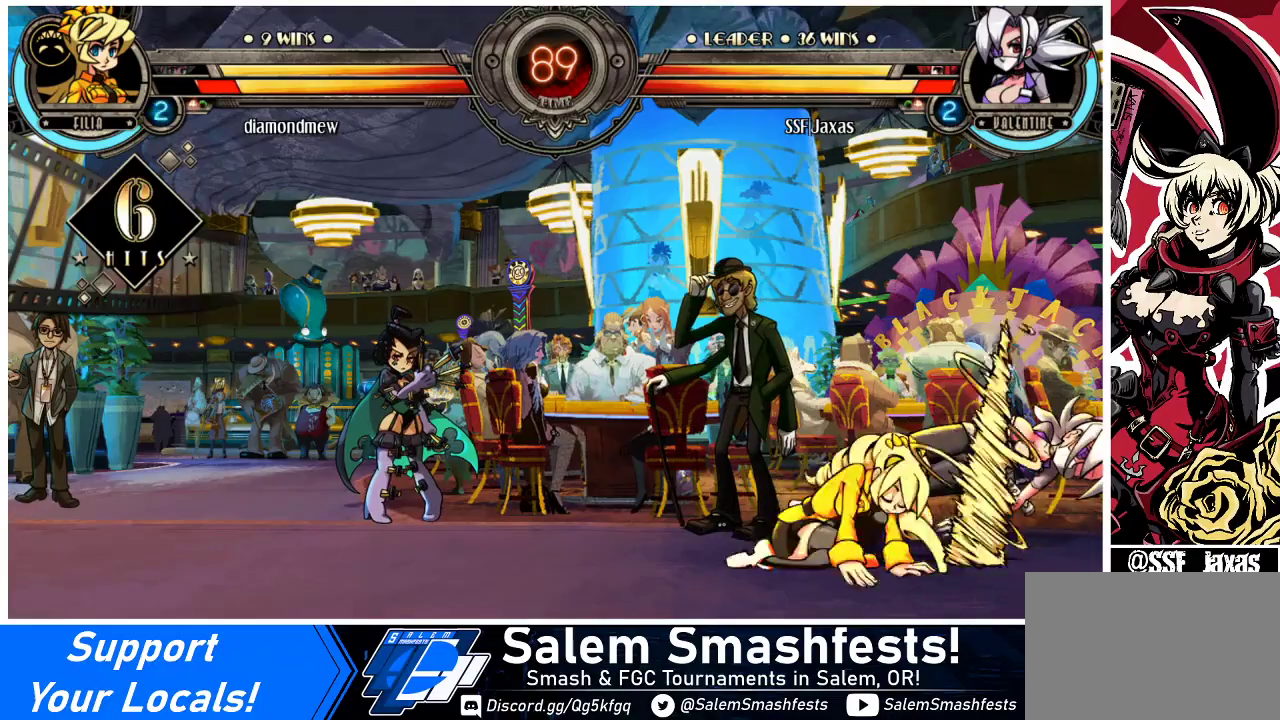
{"buttons": ["DPAD_UP", "DPAD_RIGHT"], "events": [[267, "DPAD_UP", "down"]]}
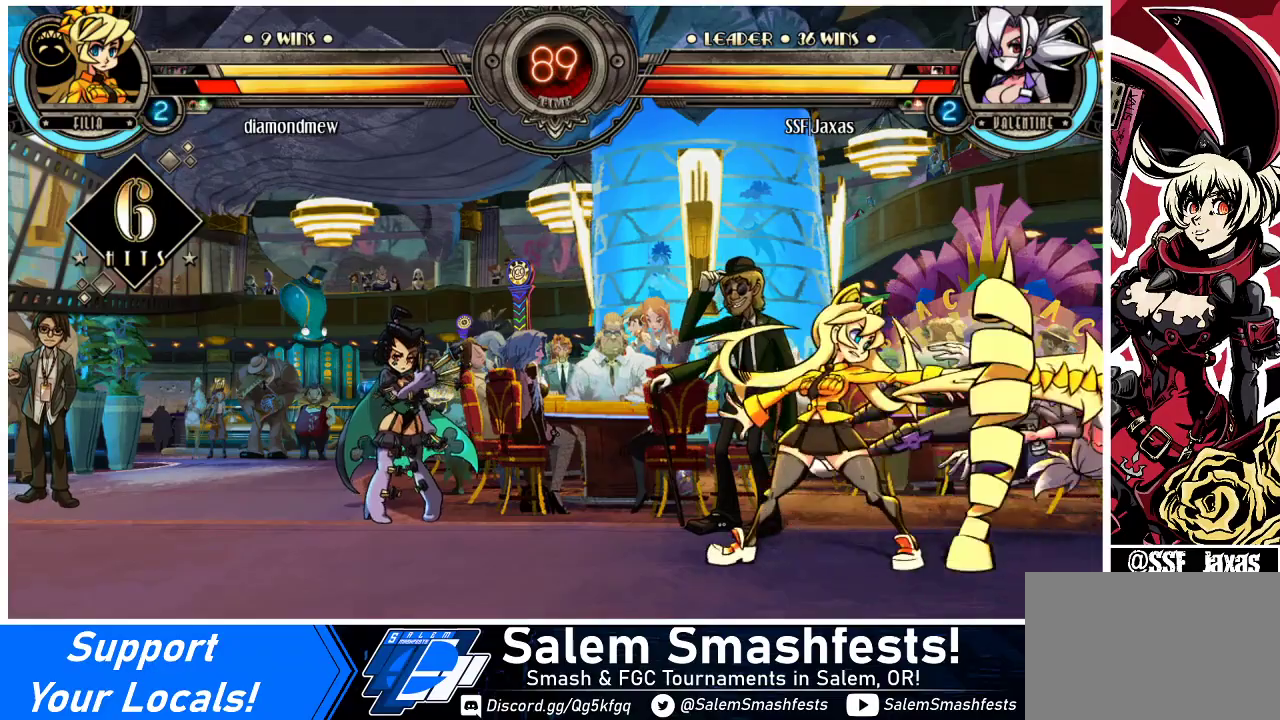
{"buttons": ["DPAD_UP", "DPAD_RIGHT"], "events": []}
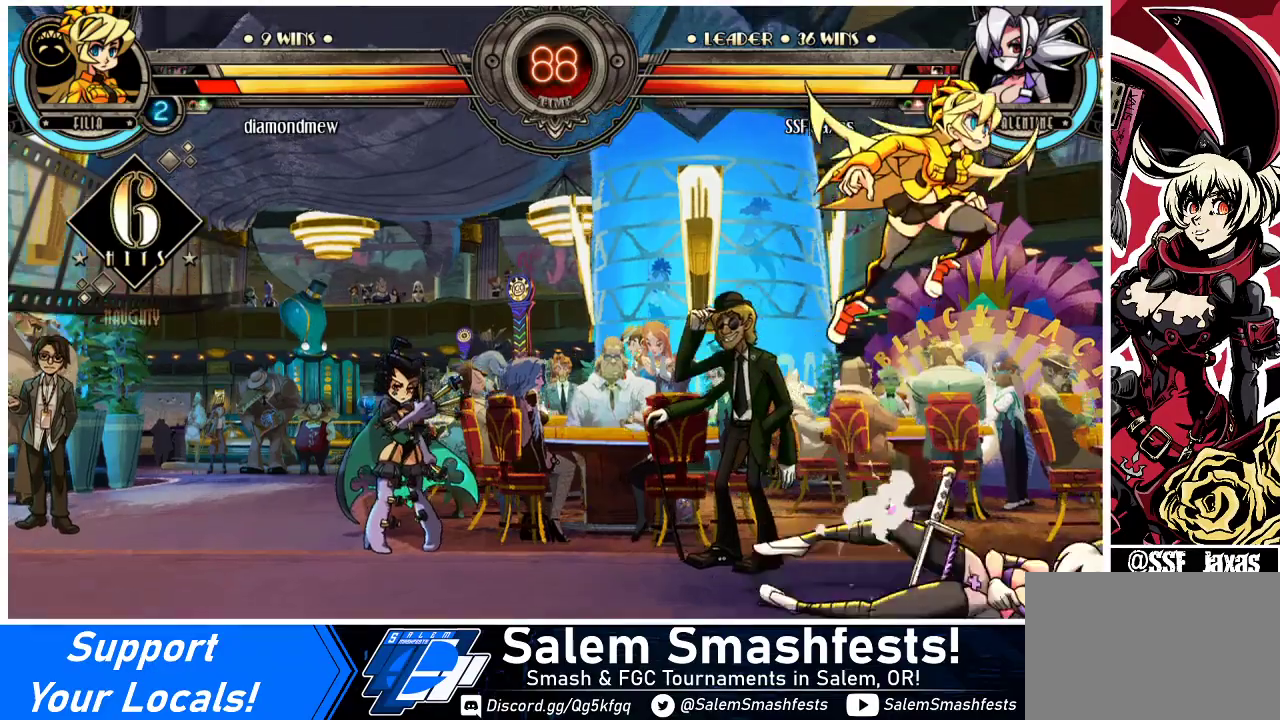
{"buttons": ["DPAD_UP"], "events": [[200, "DPAD_UP", "up"], [467, "DPAD_UP", "down"], [500, "DPAD_RIGHT", "up"]]}
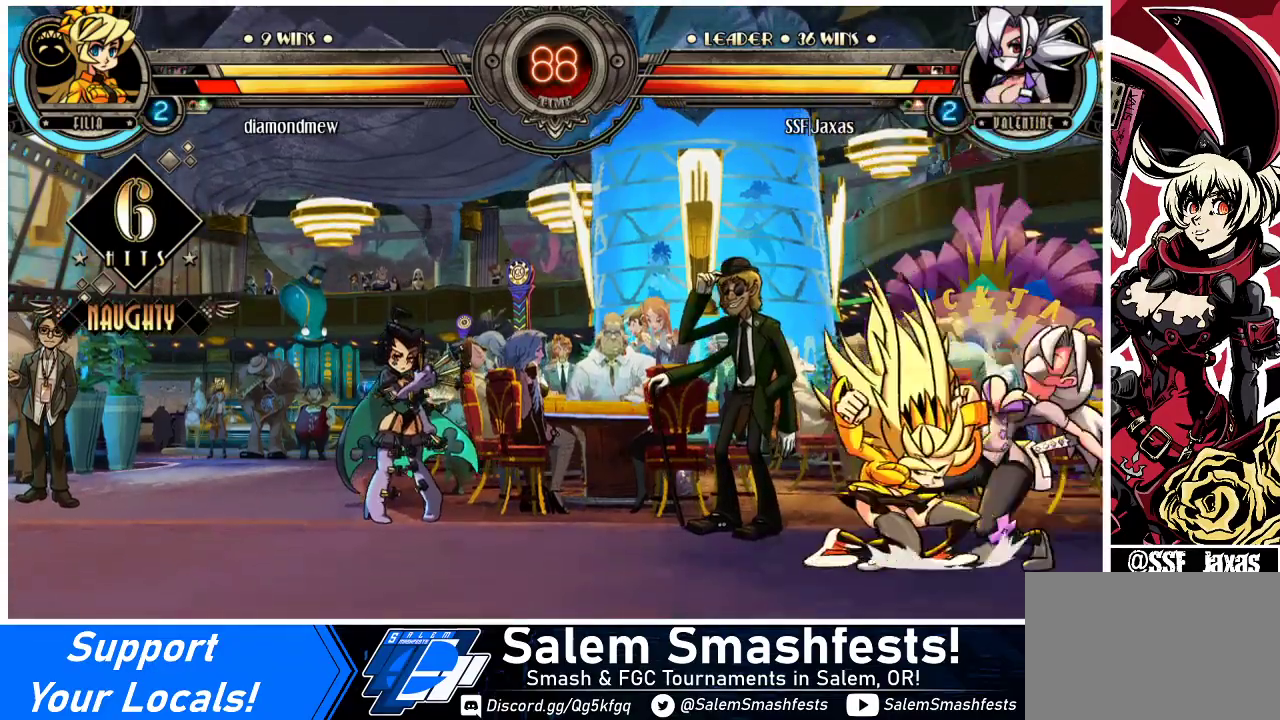
{"buttons": [], "events": [[300, "DPAD_RIGHT", "down"], [467, "DPAD_RIGHT", "up"], [500, "DPAD_UP", "up"]]}